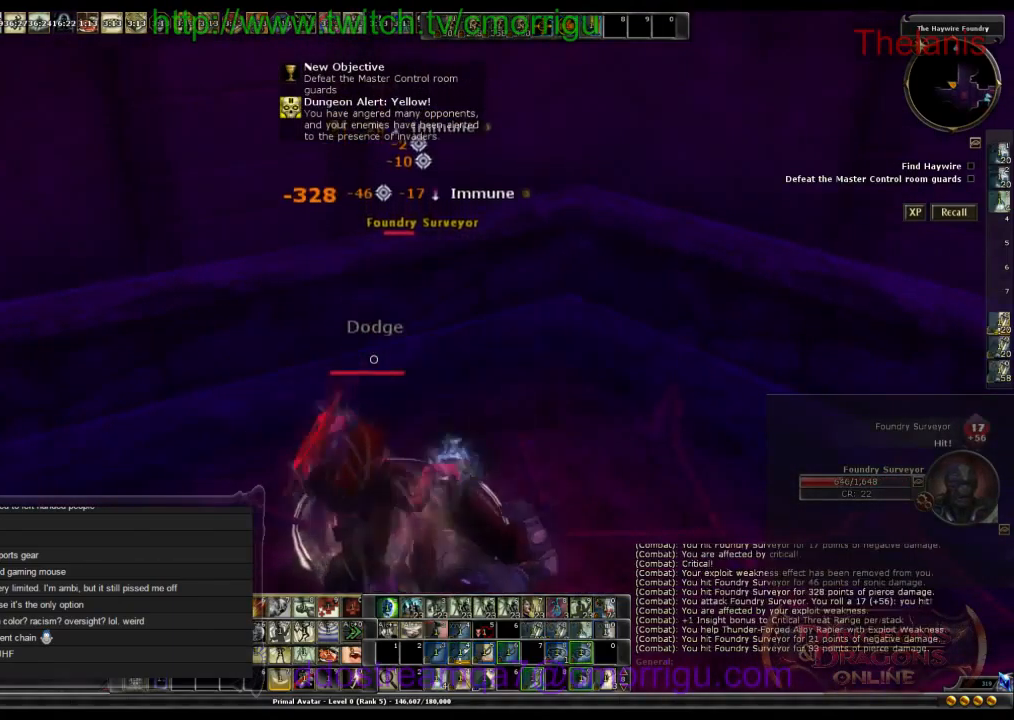
Gameplay with keyboard; each line is a JSON object with the keys held at the frame after it. "events" lists presses ("down") and releases ("up") of ".", "/", "0", "1", "2", "3", "4", "5", "6", "7", "8", "9", "a", "b", "backslash", "backspace", "c", "caps_lock", "comma", "ctrl_l", "ctrl_r", "d", "e", "equals", "escape", "f", "f1", "f10", "f11", "f12", "f2", "f3", "f4", "f5", "f6", "f7", "f8", "f9", "g", "h", "i", "j", "k", "l", "lbracket", "m", "minus", "n", "o", "p", "q", "quote", "r", "rbracket", "return", "s", "semicolon", "shift_l", "shift_r", "space", "t", "tab", "tilde", "u", "v", "w", "x", "y" and "z" between this image and that frame as [ms after this image, input, new state], when the widget could be followed in between. No other keys are recorded. Mouse input is not recorded.
{"keys": [], "events": []}
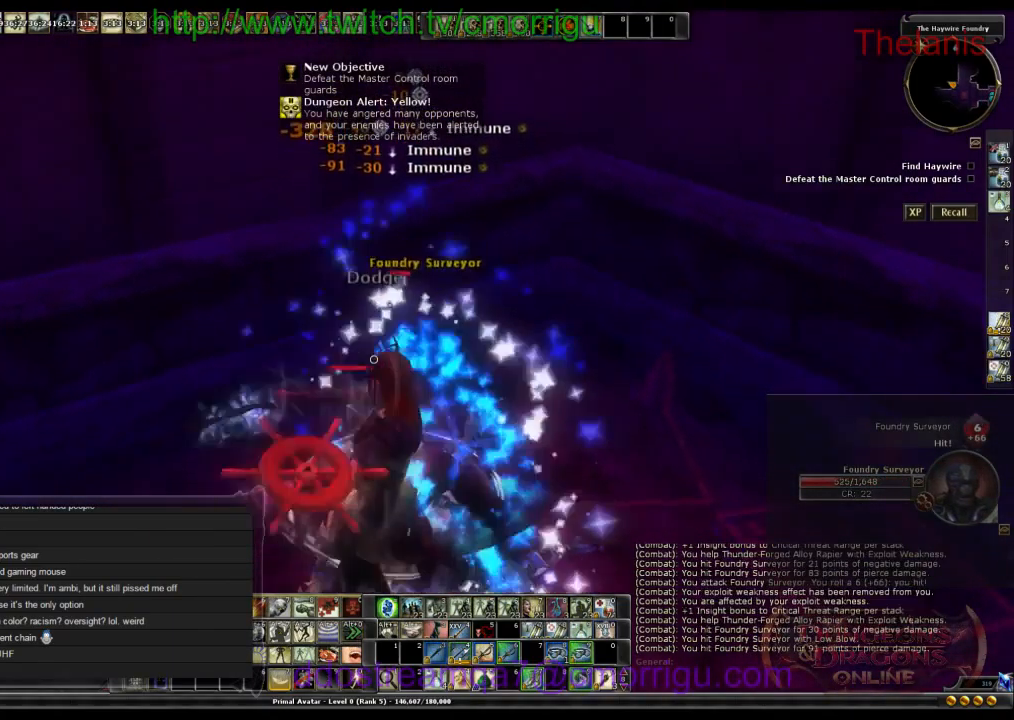
{"keys": [], "events": []}
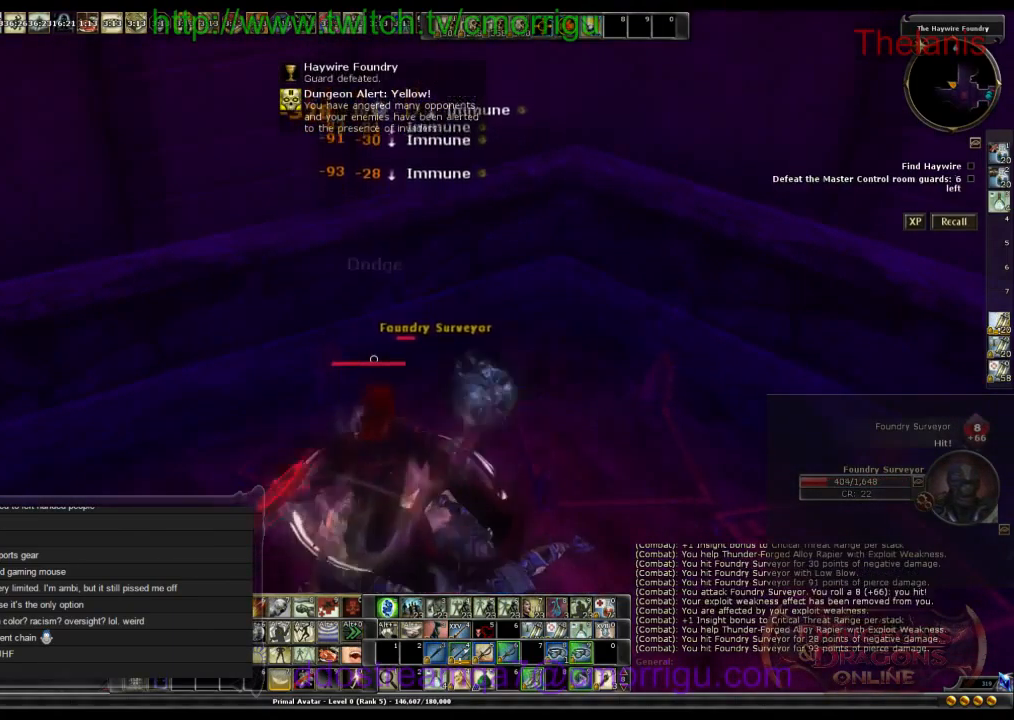
{"keys": [], "events": []}
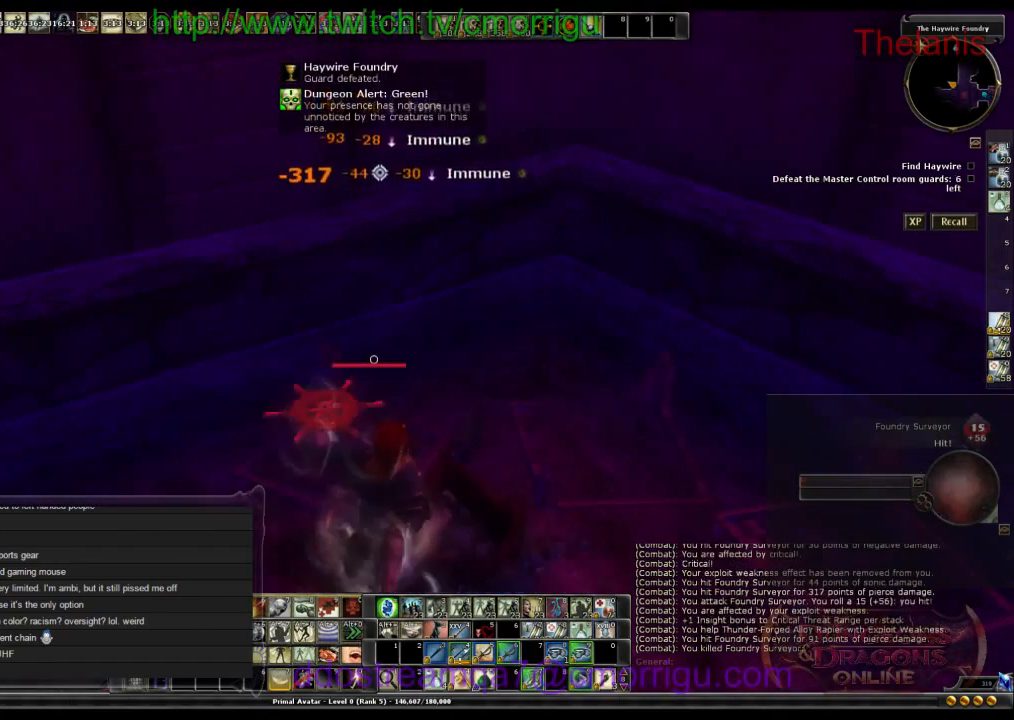
{"keys": ["w"], "events": [[467, "w", "down"]]}
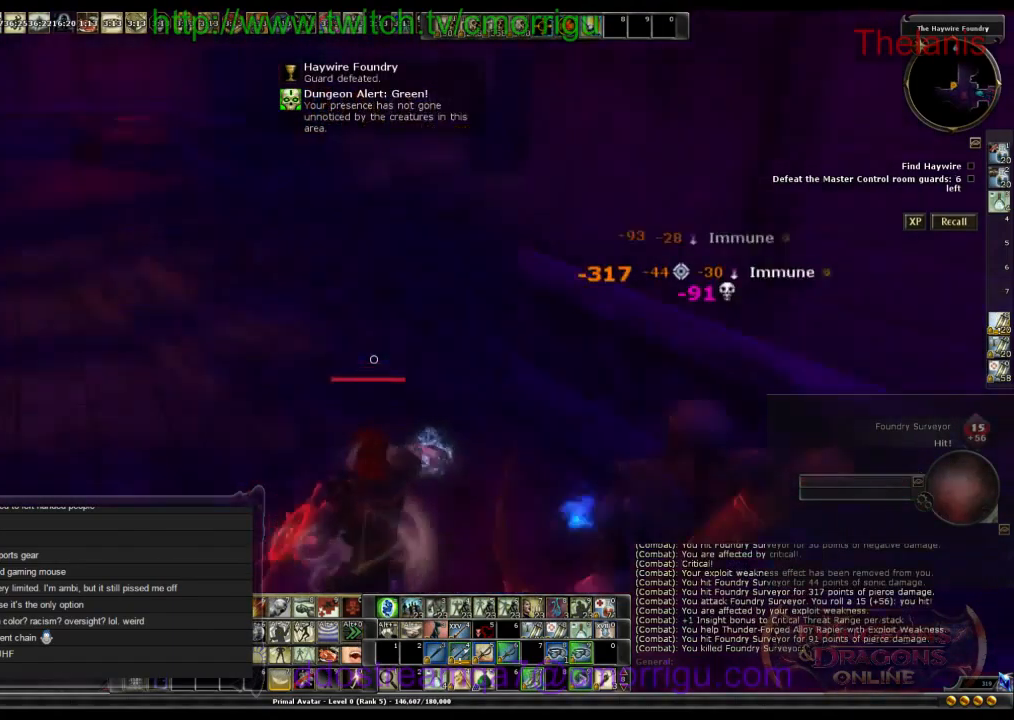
{"keys": ["w"], "events": []}
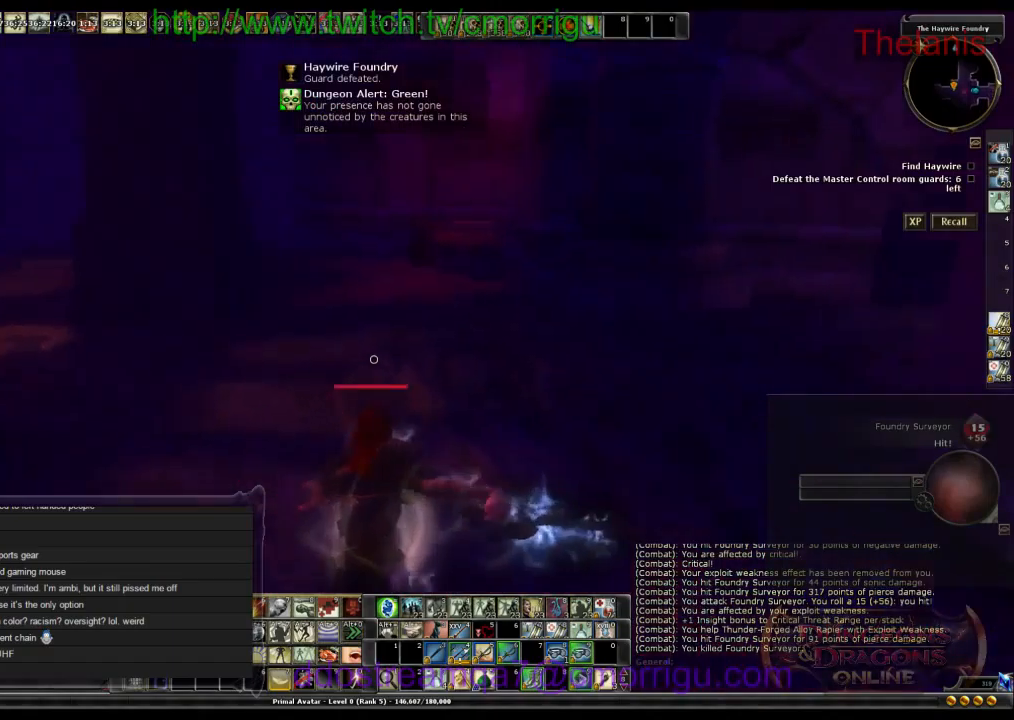
{"keys": ["w"], "events": []}
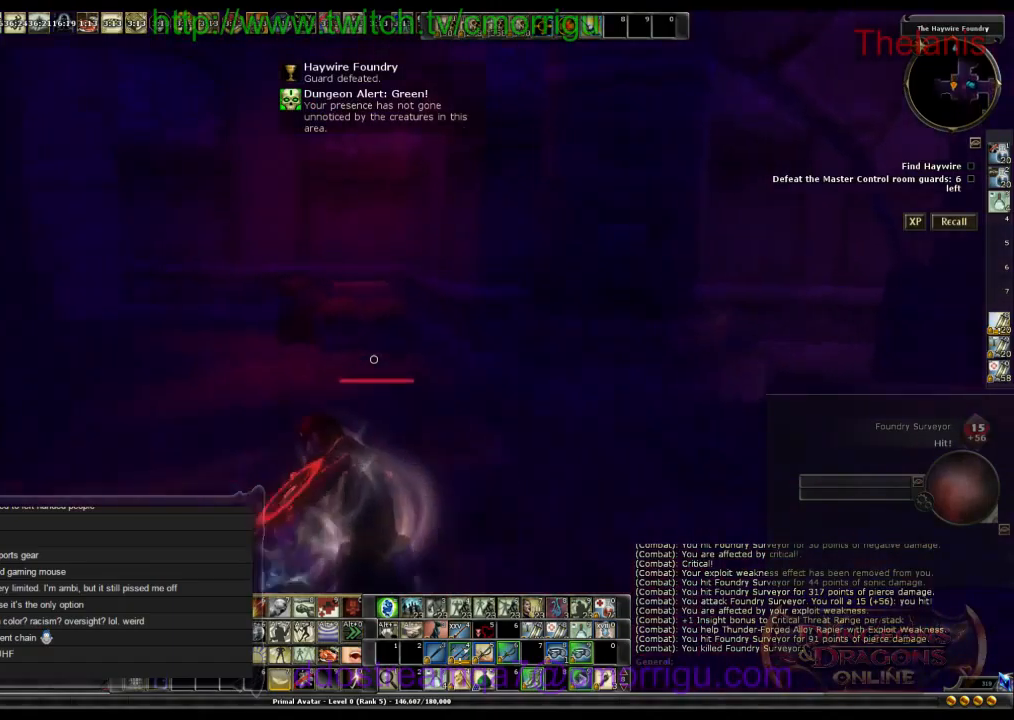
{"keys": ["w"], "events": []}
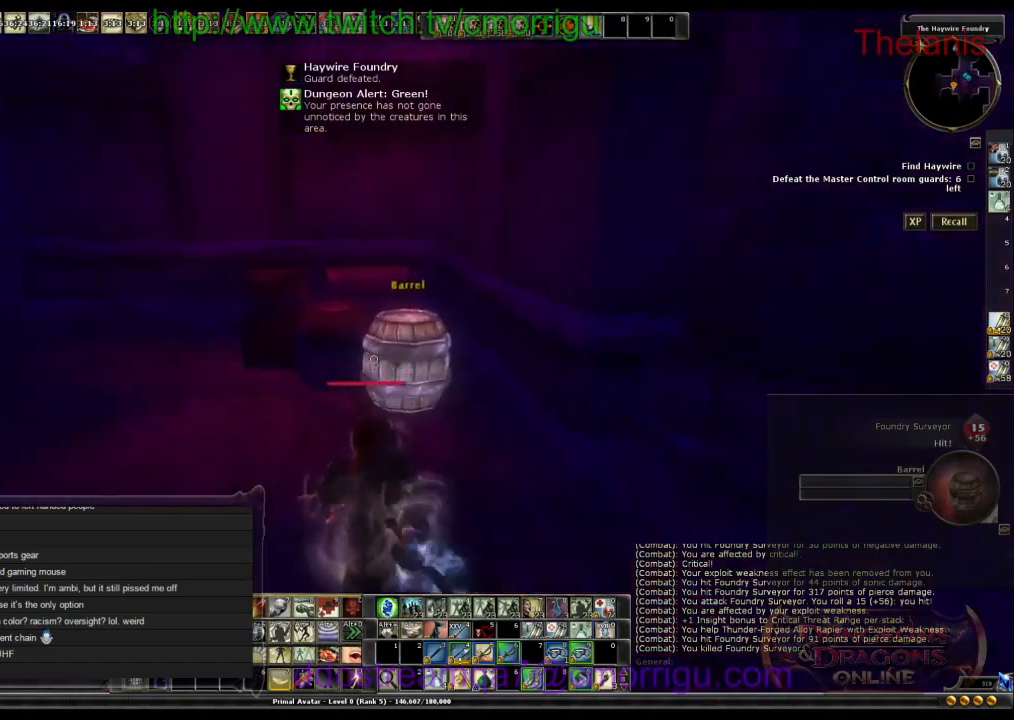
{"keys": [], "events": [[266, "w", "up"]]}
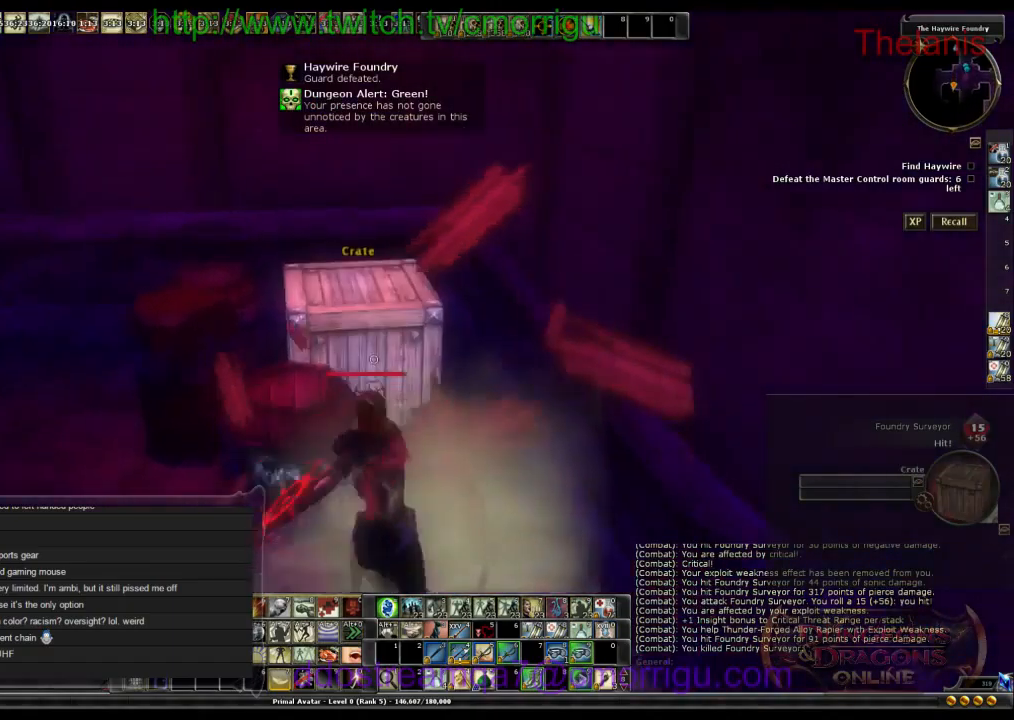
{"keys": [], "events": [[100, "a", "down"], [266, "w", "down"], [333, "a", "up"], [466, "w", "up"]]}
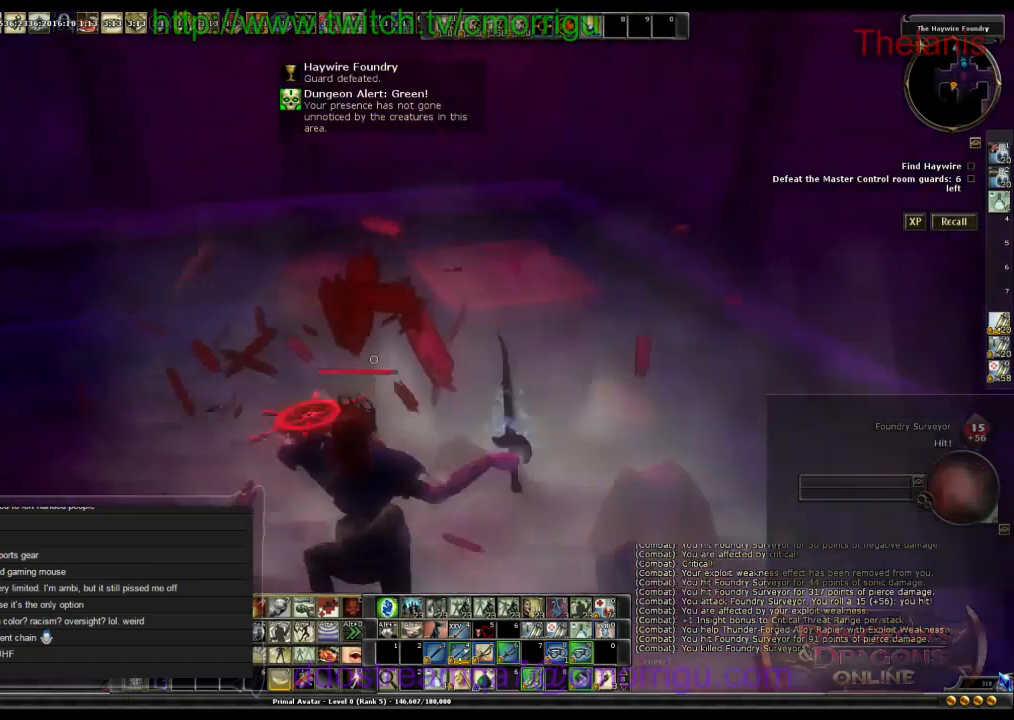
{"keys": [], "events": []}
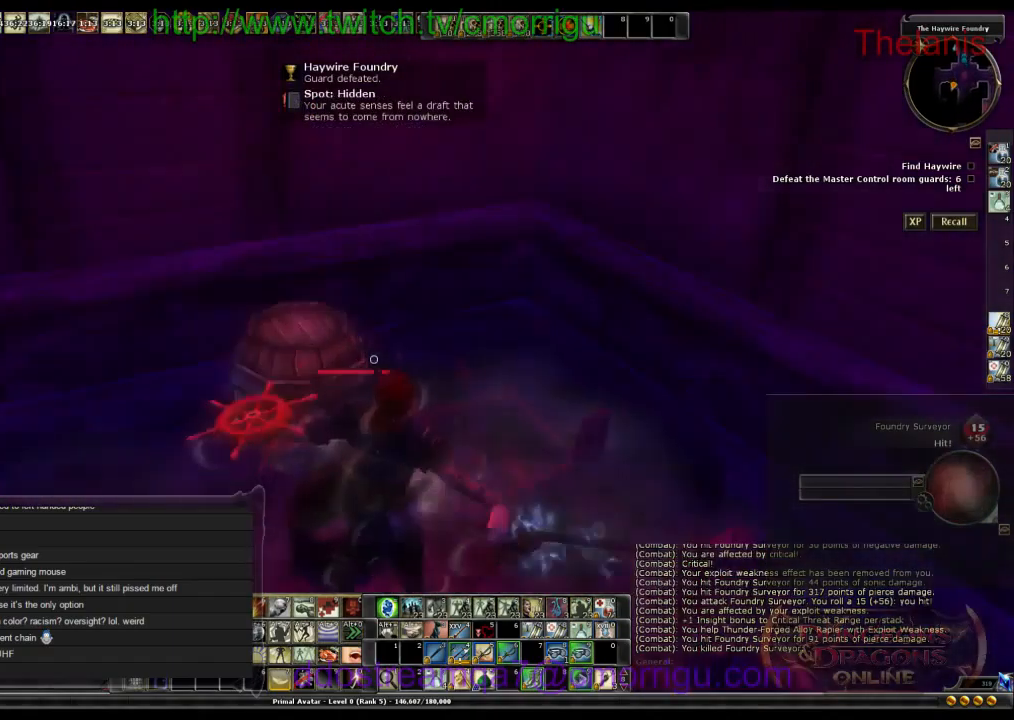
{"keys": ["a", "w"], "events": [[233, "w", "down"], [300, "a", "down"]]}
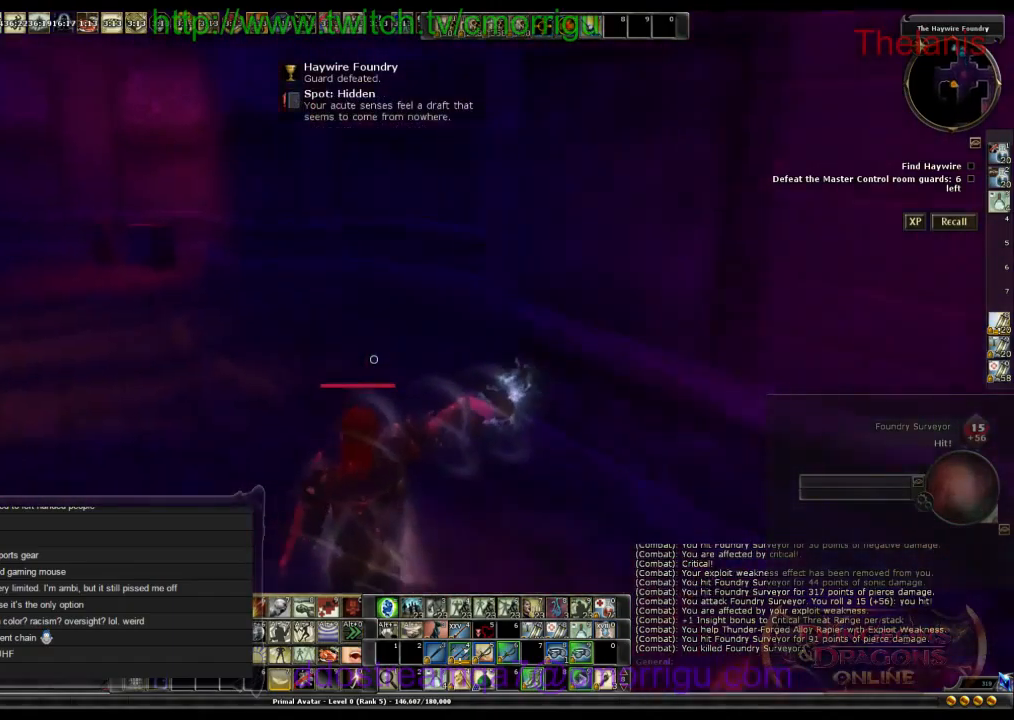
{"keys": ["w"], "events": [[66, "a", "up"]]}
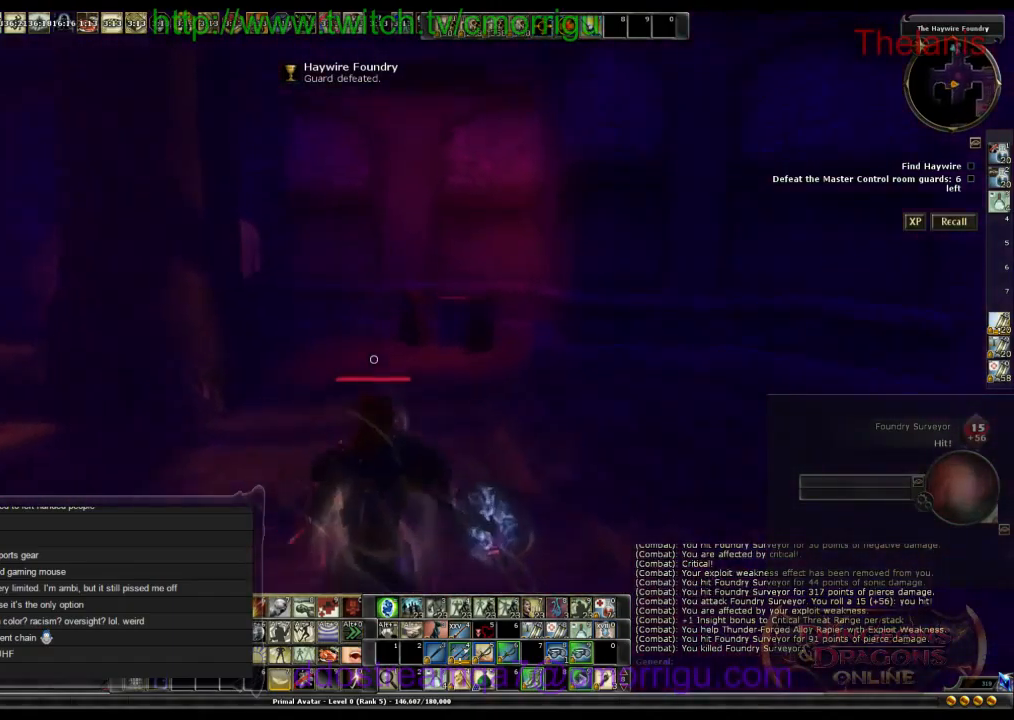
{"keys": ["w"], "events": []}
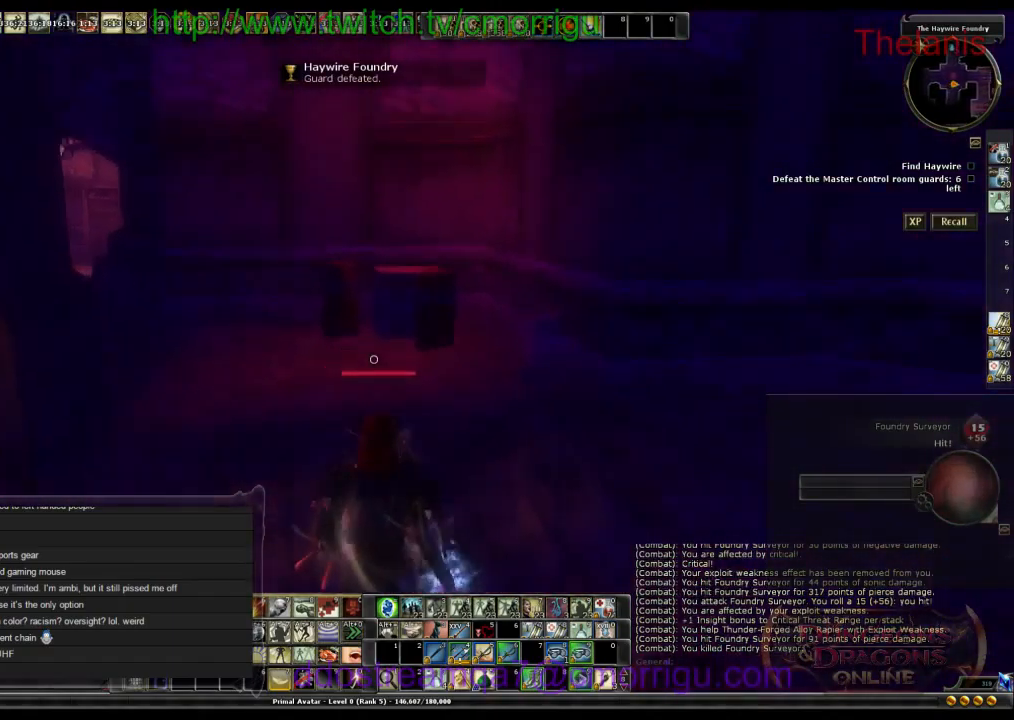
{"keys": ["w"], "events": []}
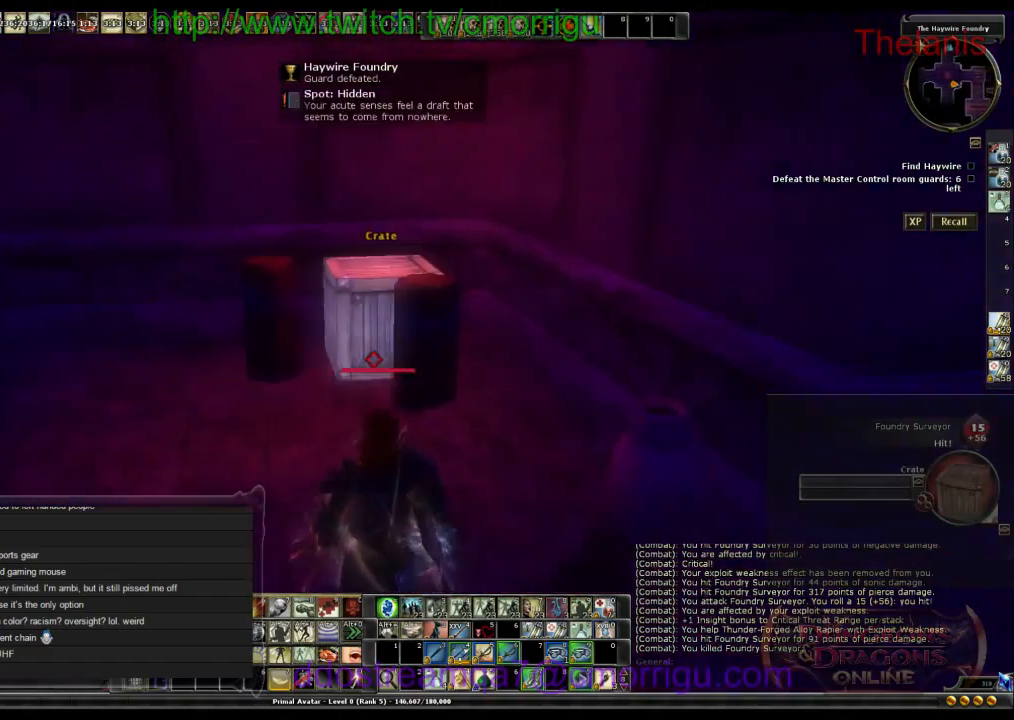
{"keys": [], "events": [[200, "w", "up"]]}
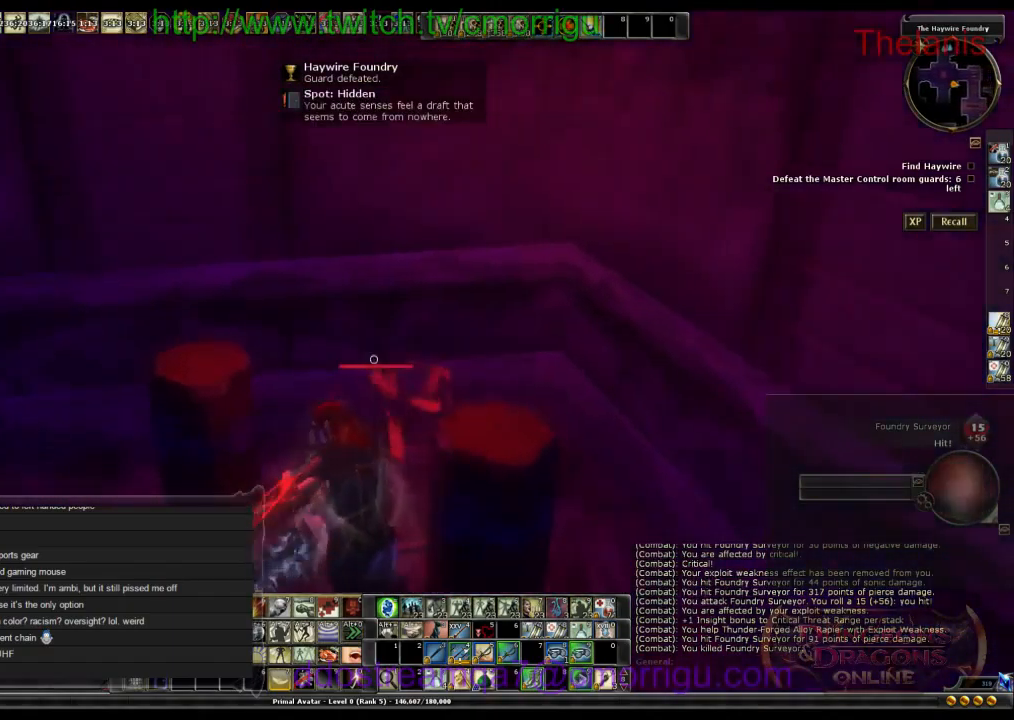
{"keys": [], "events": []}
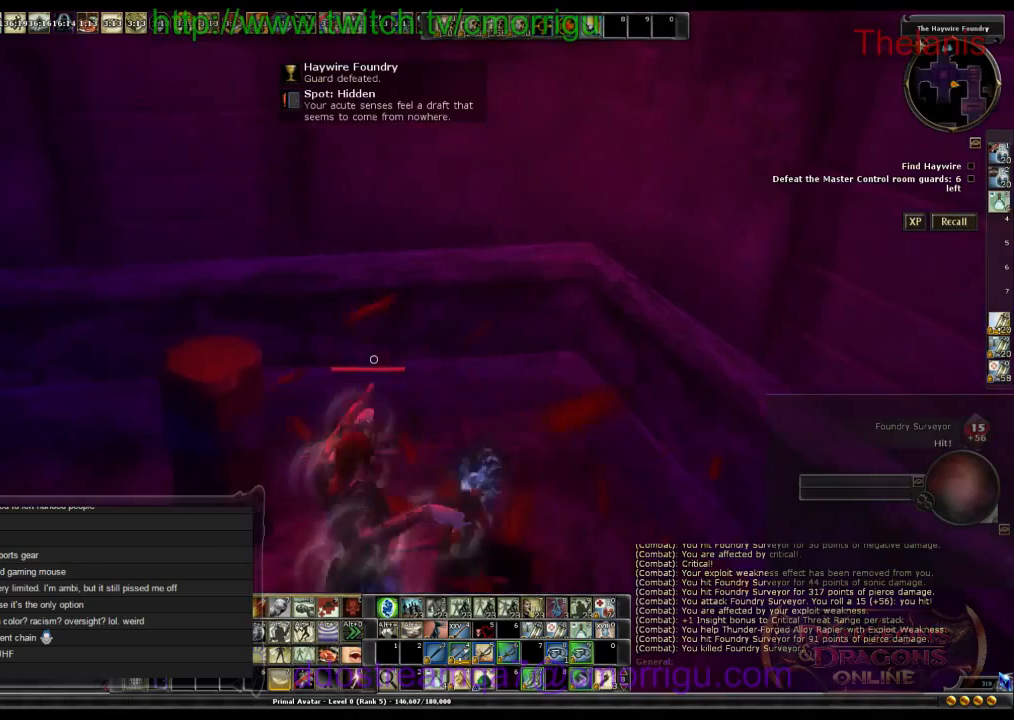
{"keys": [], "events": []}
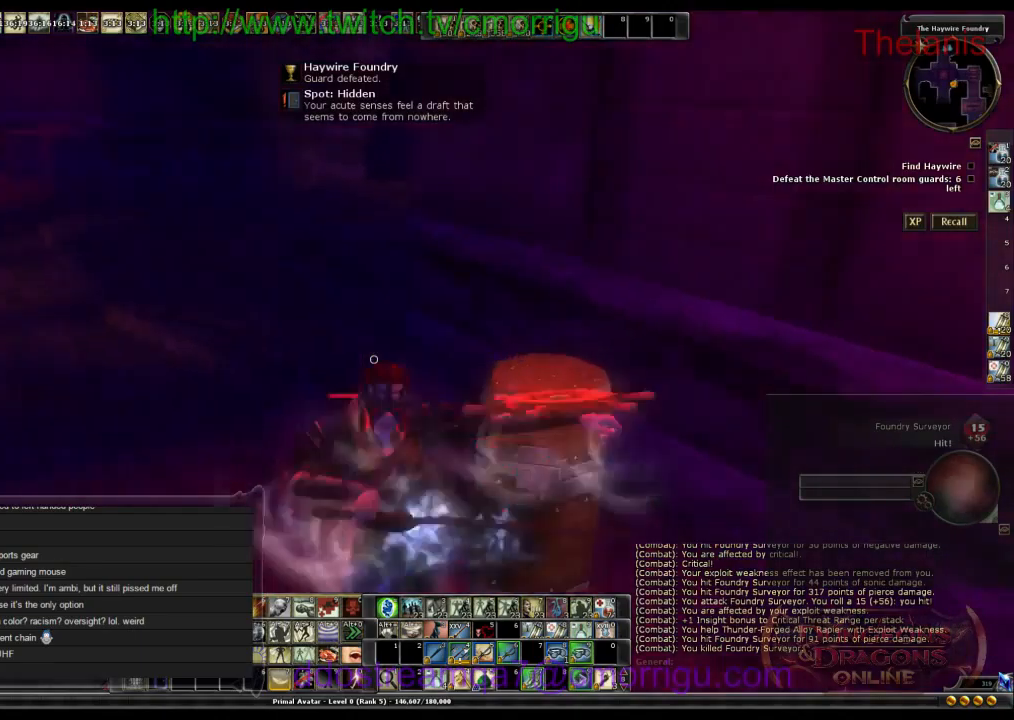
{"keys": [], "events": [[34, "w", "down"], [400, "w", "up"]]}
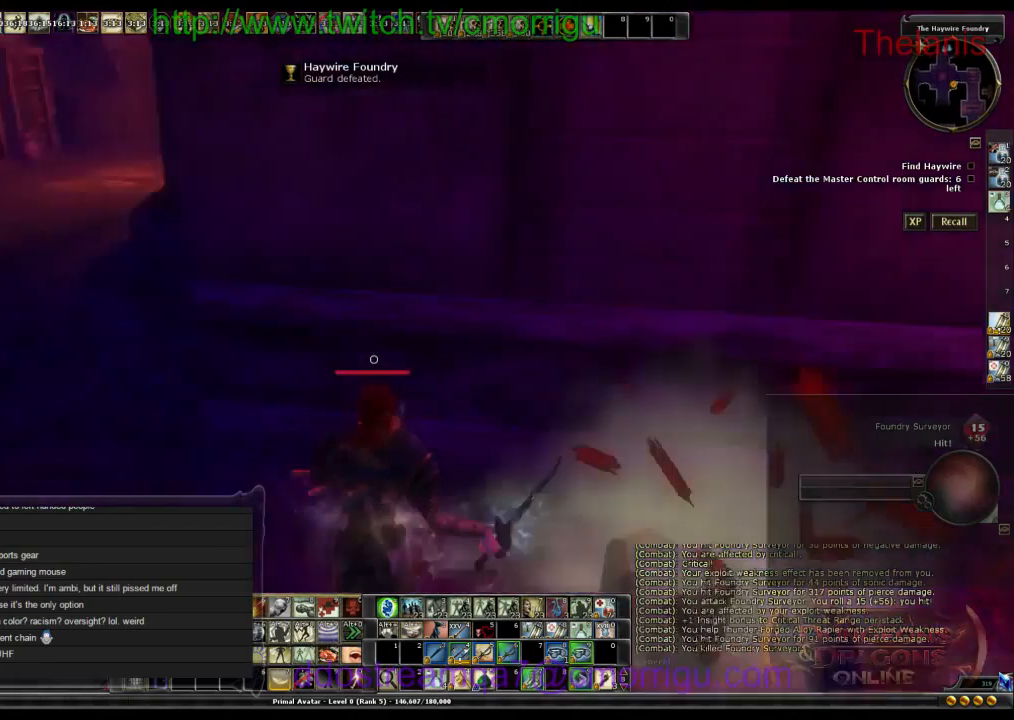
{"keys": ["a", "w"], "events": [[300, "a", "down"], [334, "w", "down"]]}
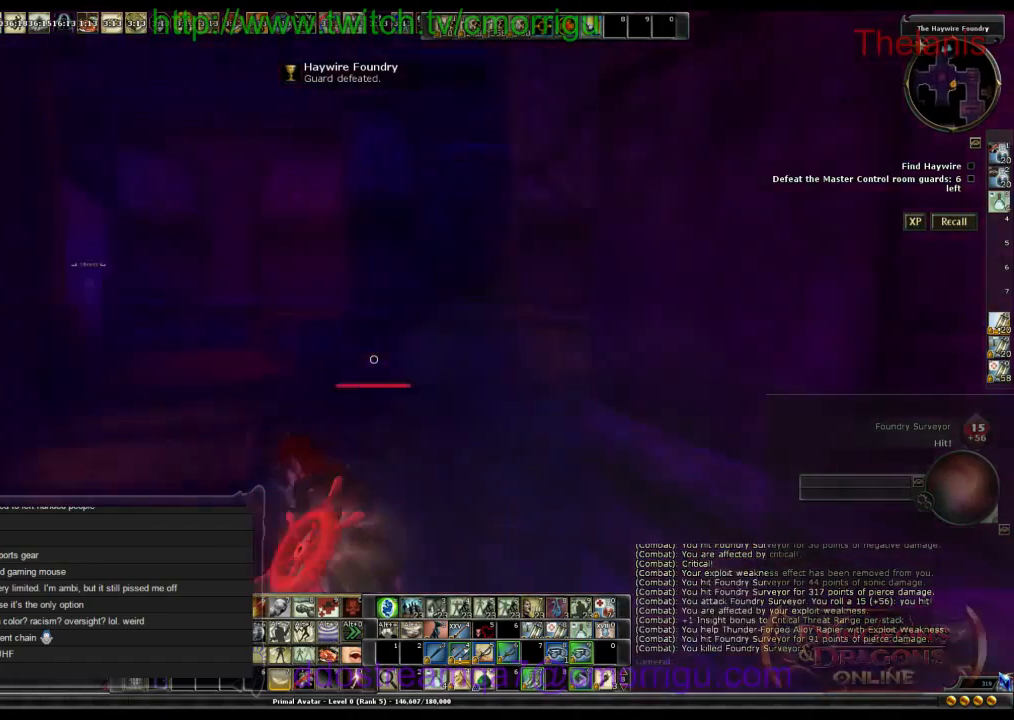
{"keys": ["w"], "events": [[167, "a", "up"]]}
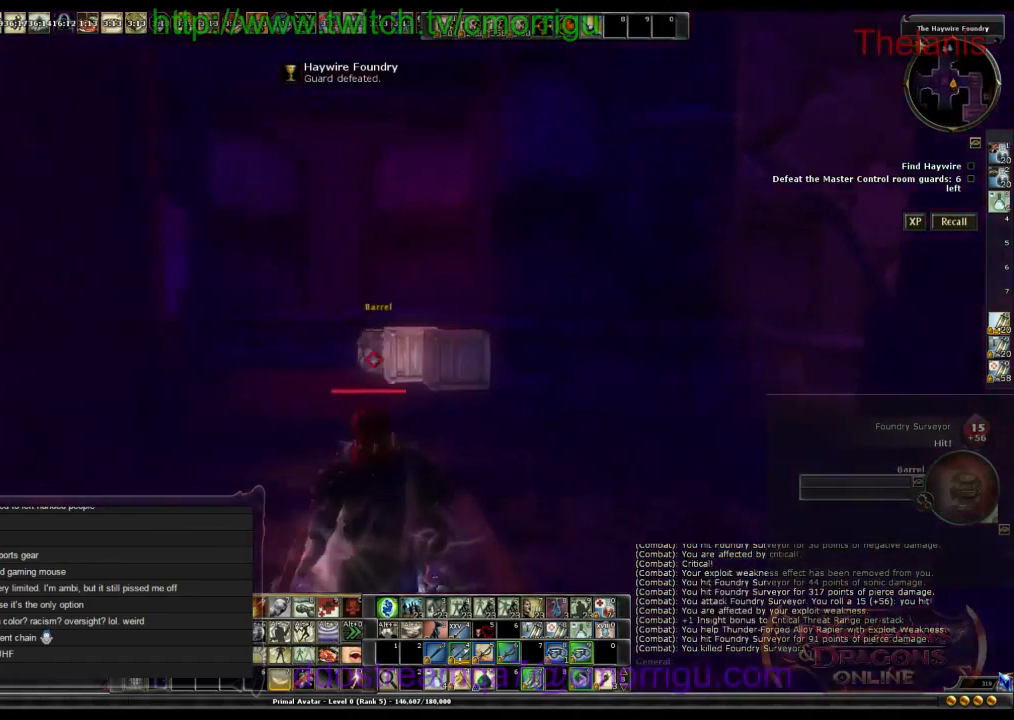
{"keys": ["w"], "events": []}
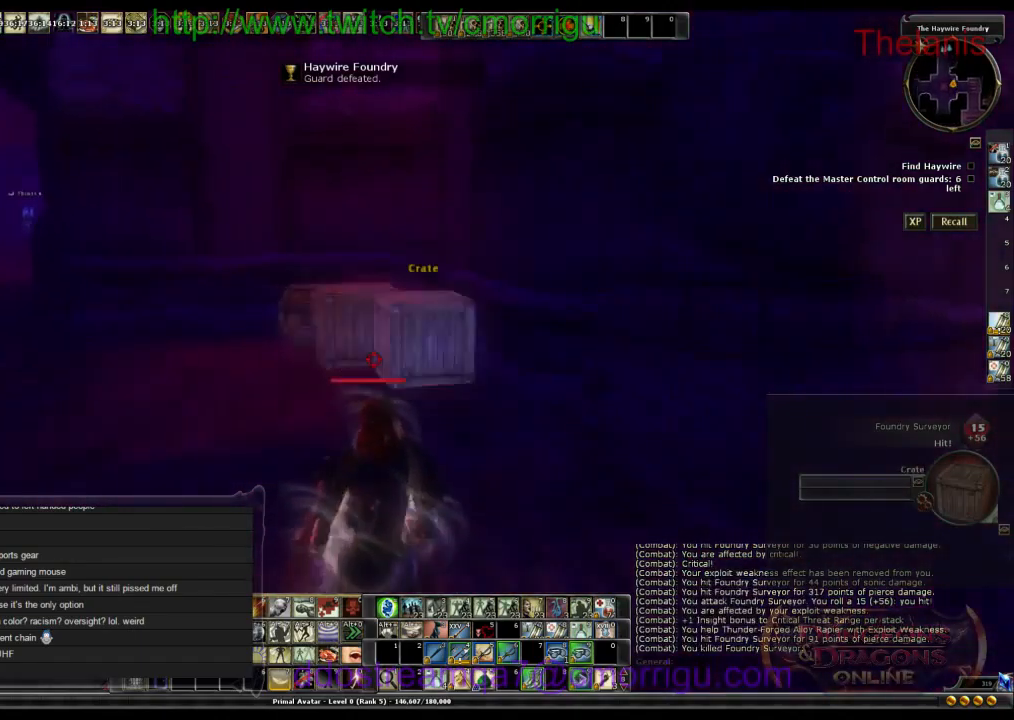
{"keys": [], "events": [[434, "w", "up"]]}
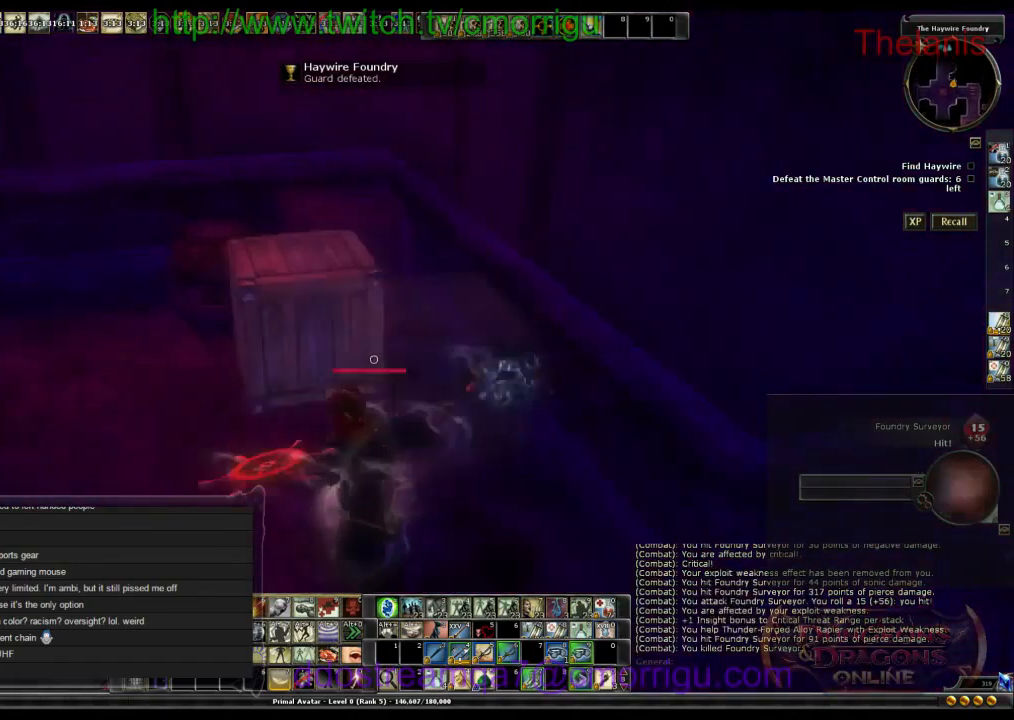
{"keys": ["a", "w"], "events": [[267, "a", "down"], [300, "w", "down"]]}
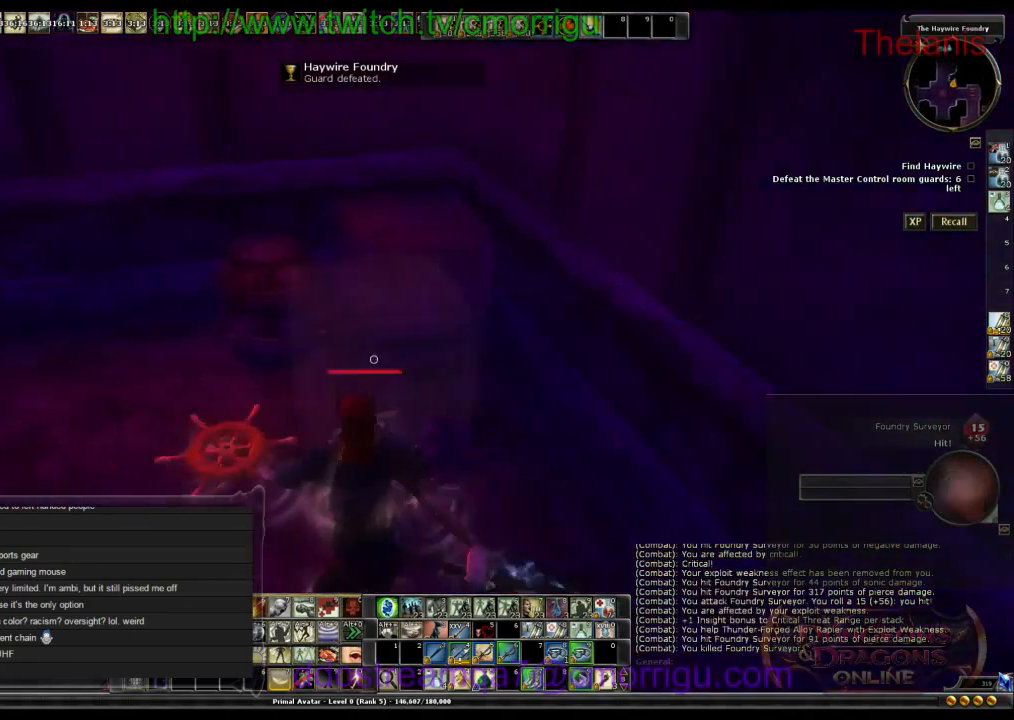
{"keys": [], "events": [[34, "a", "up"], [200, "w", "up"]]}
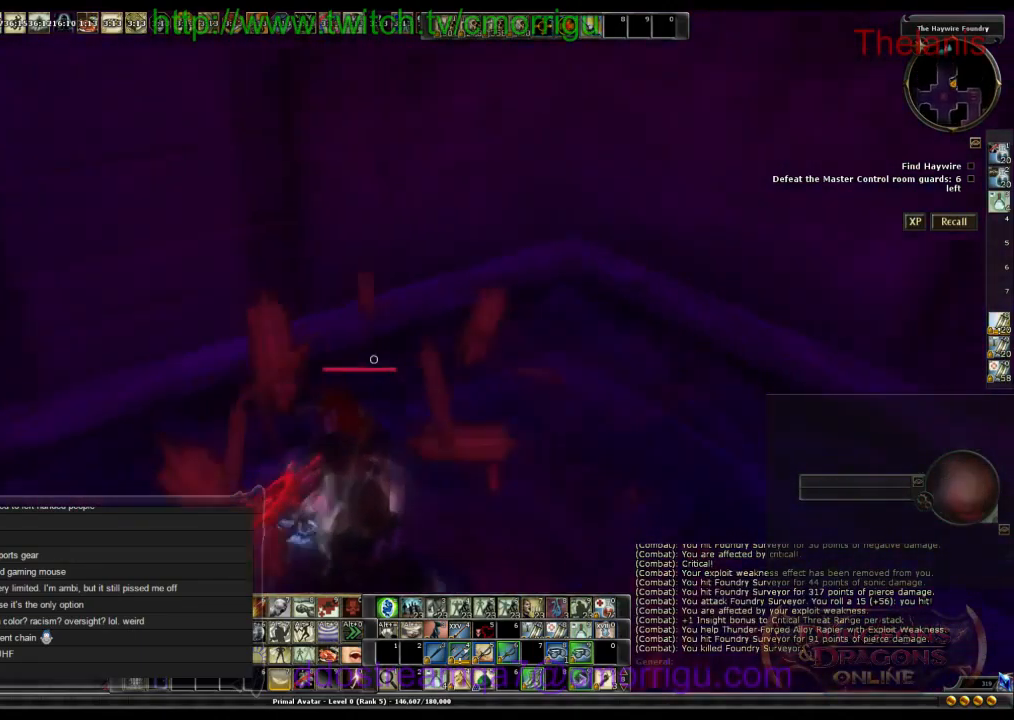
{"keys": ["d", "w"], "events": [[200, "d", "down"], [300, "w", "down"]]}
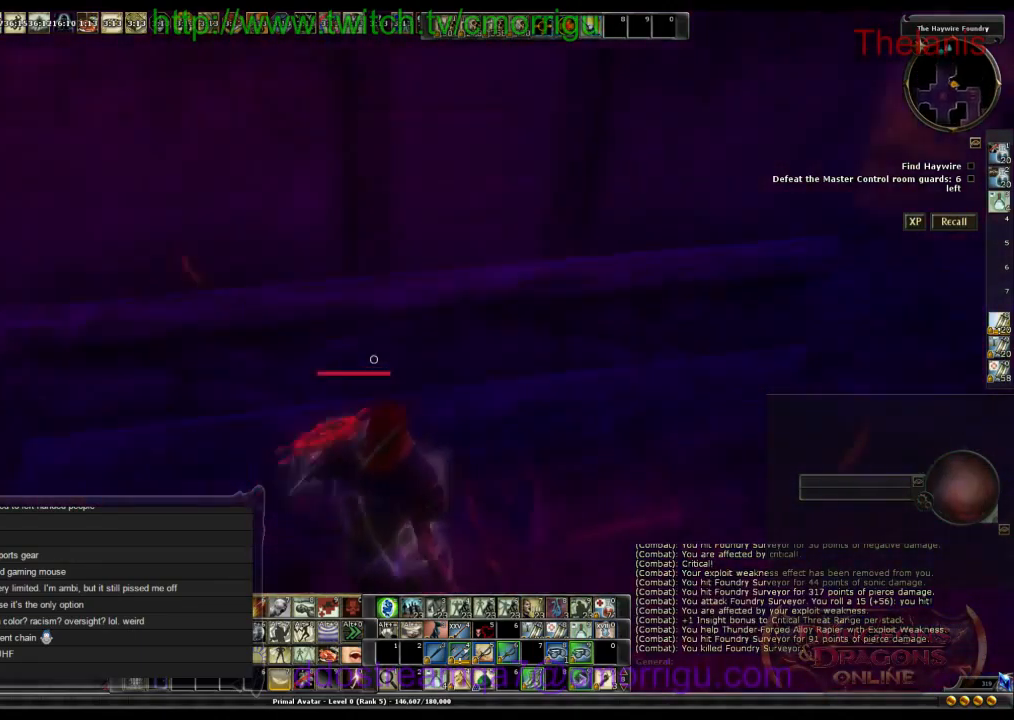
{"keys": ["d", "w"], "events": []}
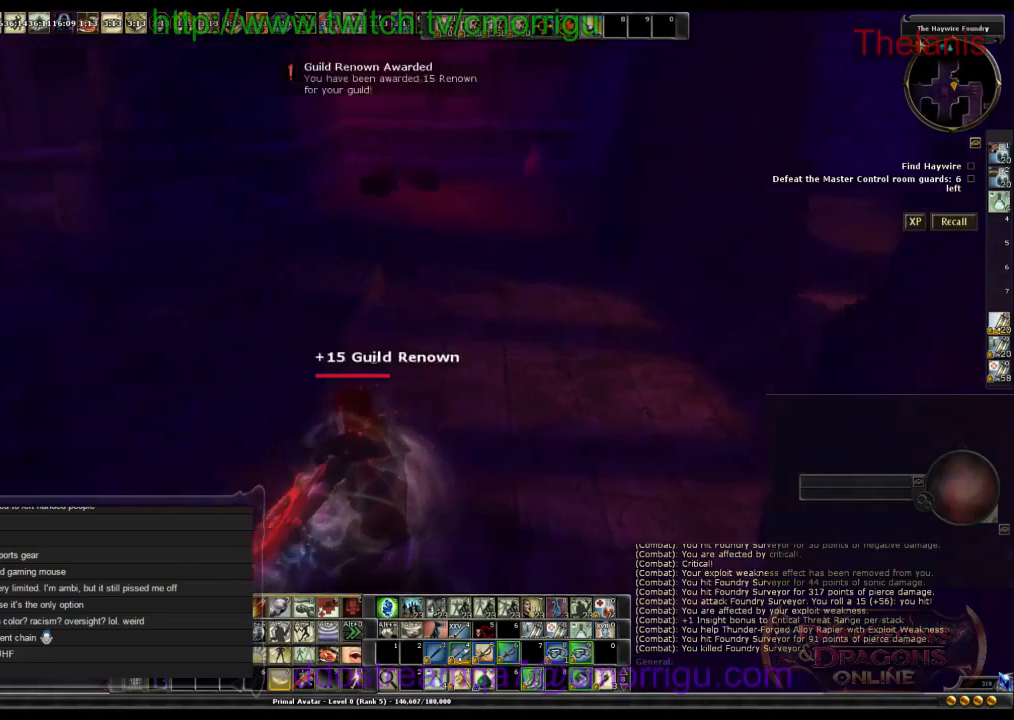
{"keys": ["d", "w"], "events": []}
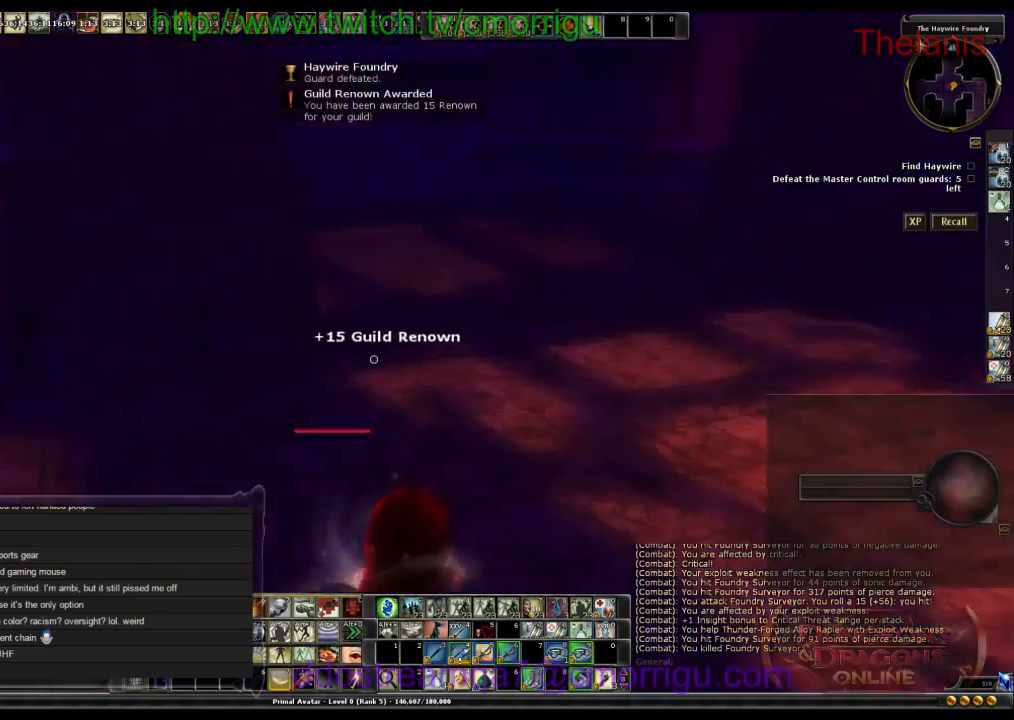
{"keys": ["w"], "events": [[167, "d", "up"]]}
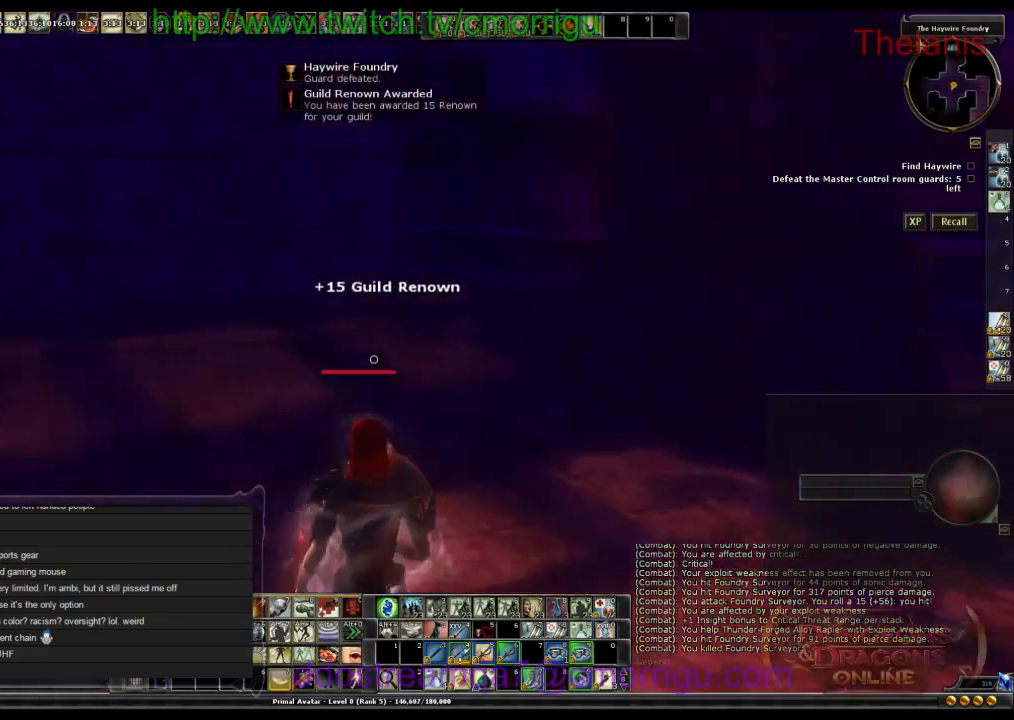
{"keys": ["w"], "events": []}
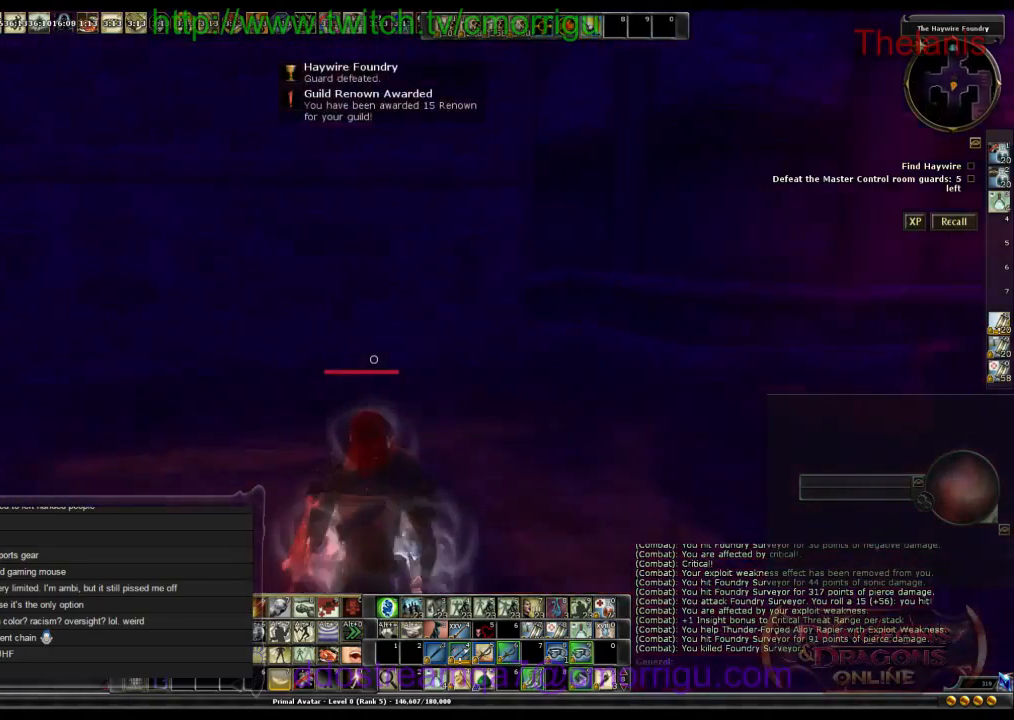
{"keys": ["w"], "events": []}